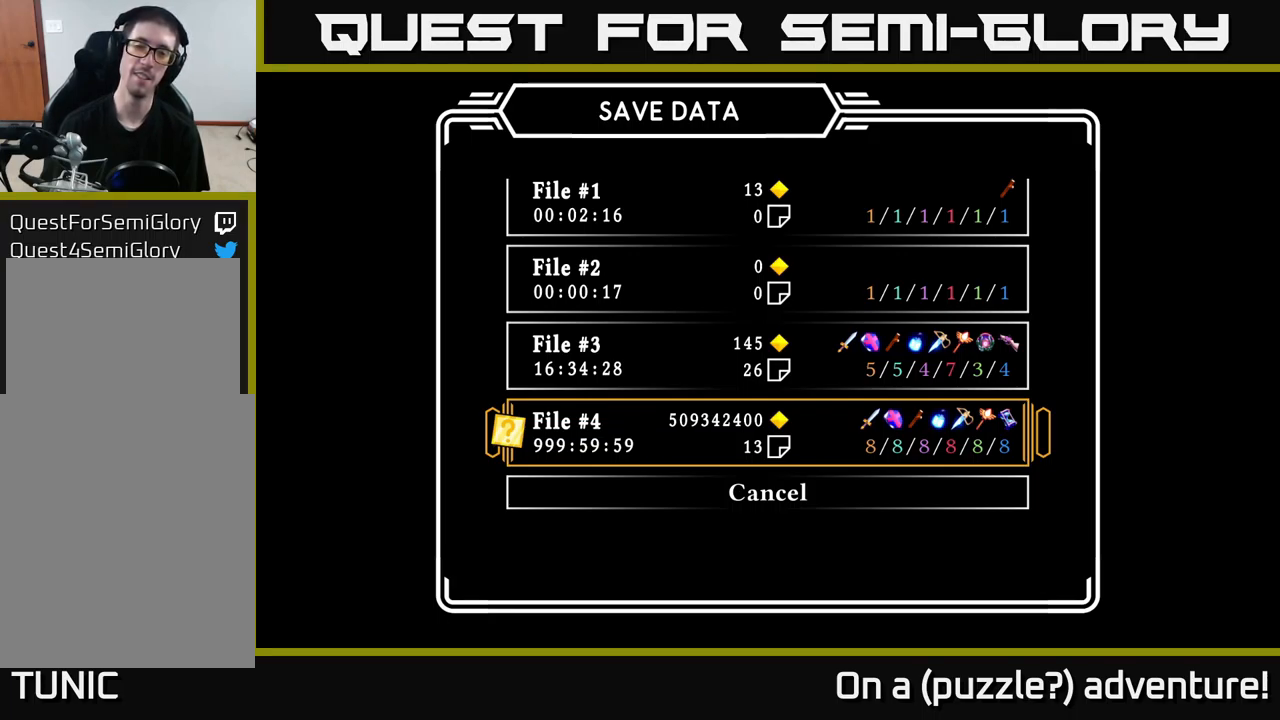
Gameplay with a controller (Xbox layout); each line is a JSON object with the inputs held at the frame after it. "events" lists button and stick changes between this image and that frame as [ms after this image, input, new state], when the widget could be followed in between.
{"buttons": [], "left_stick": "center", "right_stick": "center", "events": [[300, "DPAD_DOWN", "down"], [467, "DPAD_DOWN", "up"]]}
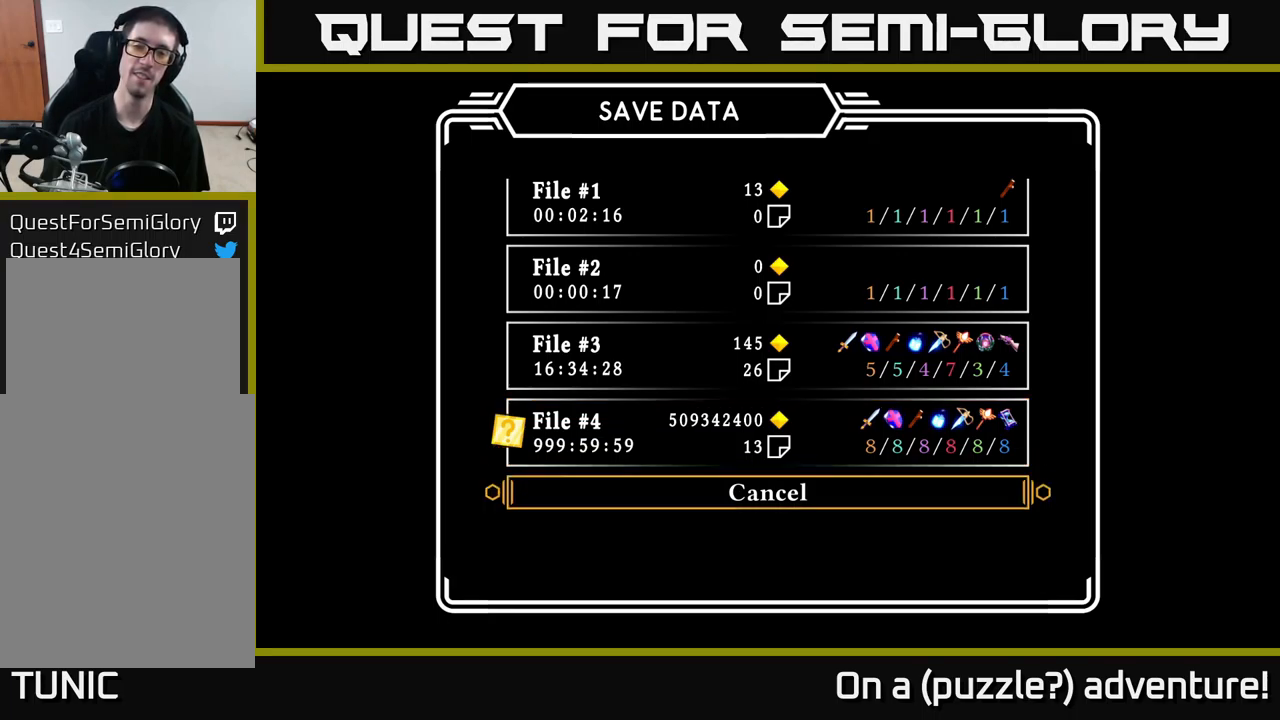
{"buttons": [], "left_stick": "center", "right_stick": "center", "events": []}
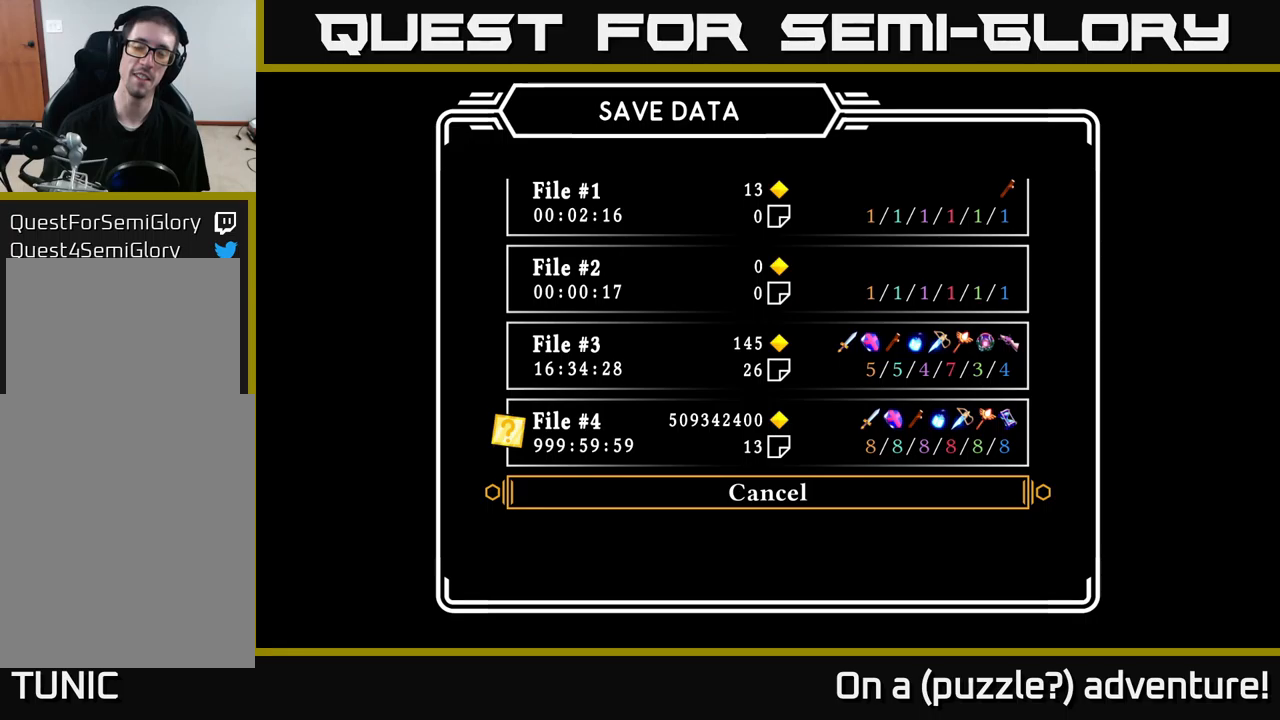
{"buttons": [], "left_stick": "center", "right_stick": "center", "events": [[50, "DPAD_UP", "down"], [183, "DPAD_UP", "up"]]}
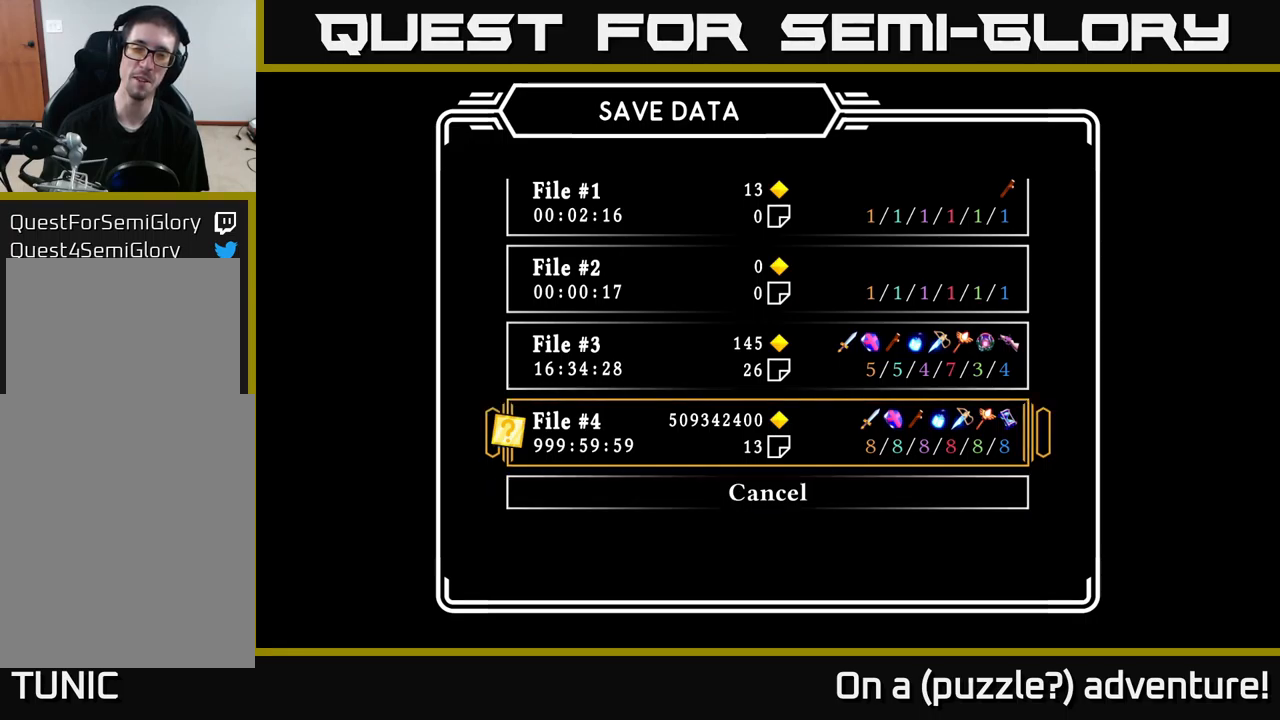
{"buttons": [], "left_stick": "center", "right_stick": "center", "events": [[333, "DPAD_UP", "down"], [433, "DPAD_UP", "up"]]}
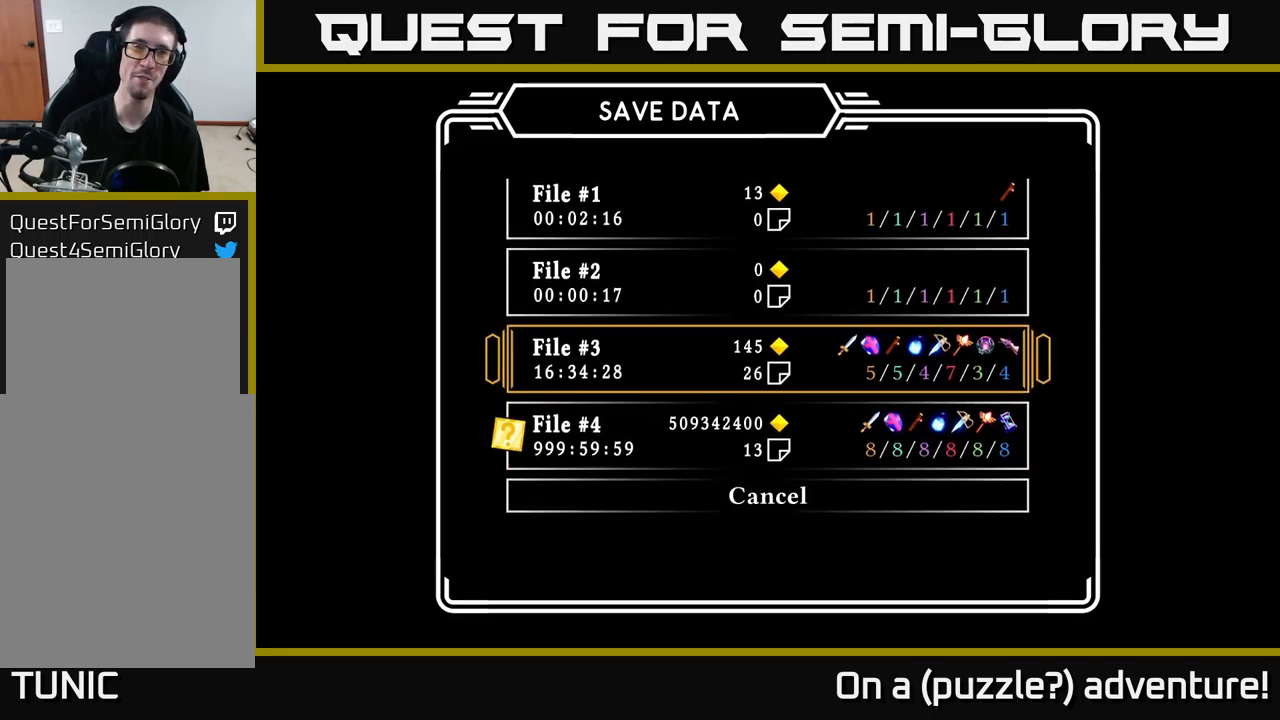
{"buttons": [], "left_stick": "center", "right_stick": "center", "events": [[183, "DPAD_DOWN", "down"], [300, "DPAD_DOWN", "up"]]}
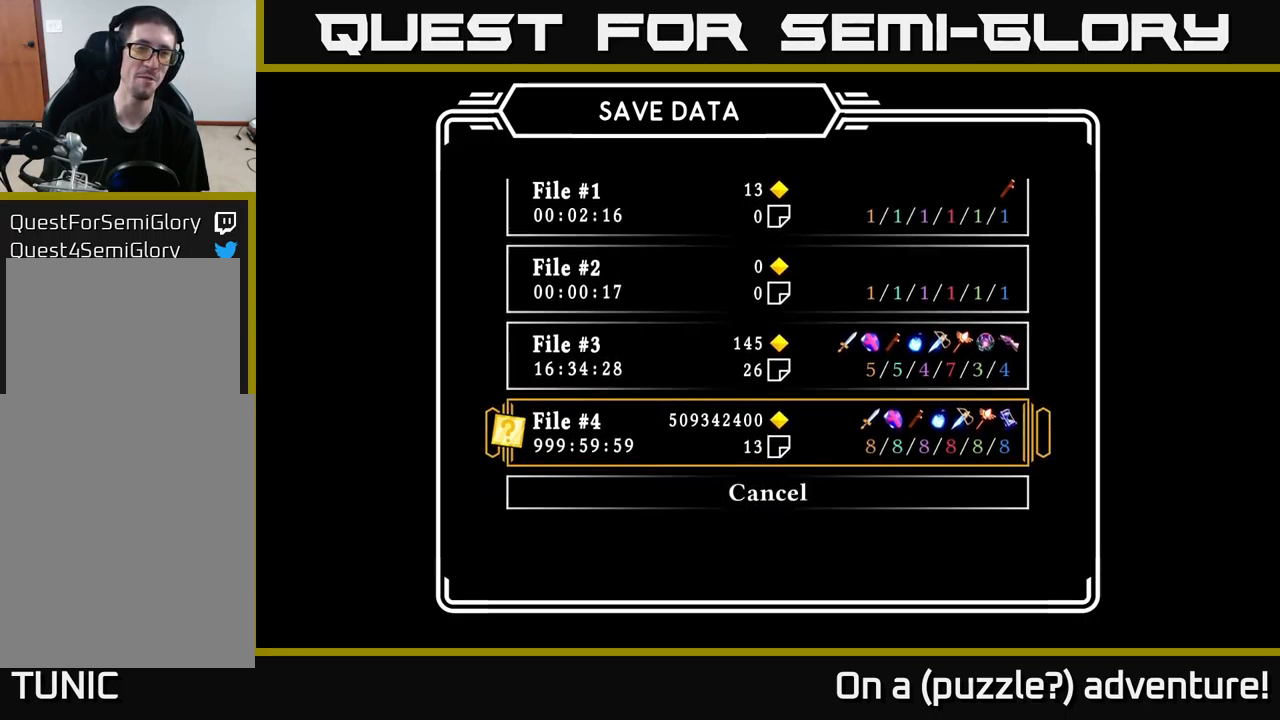
{"buttons": [], "left_stick": "center", "right_stick": "center", "events": []}
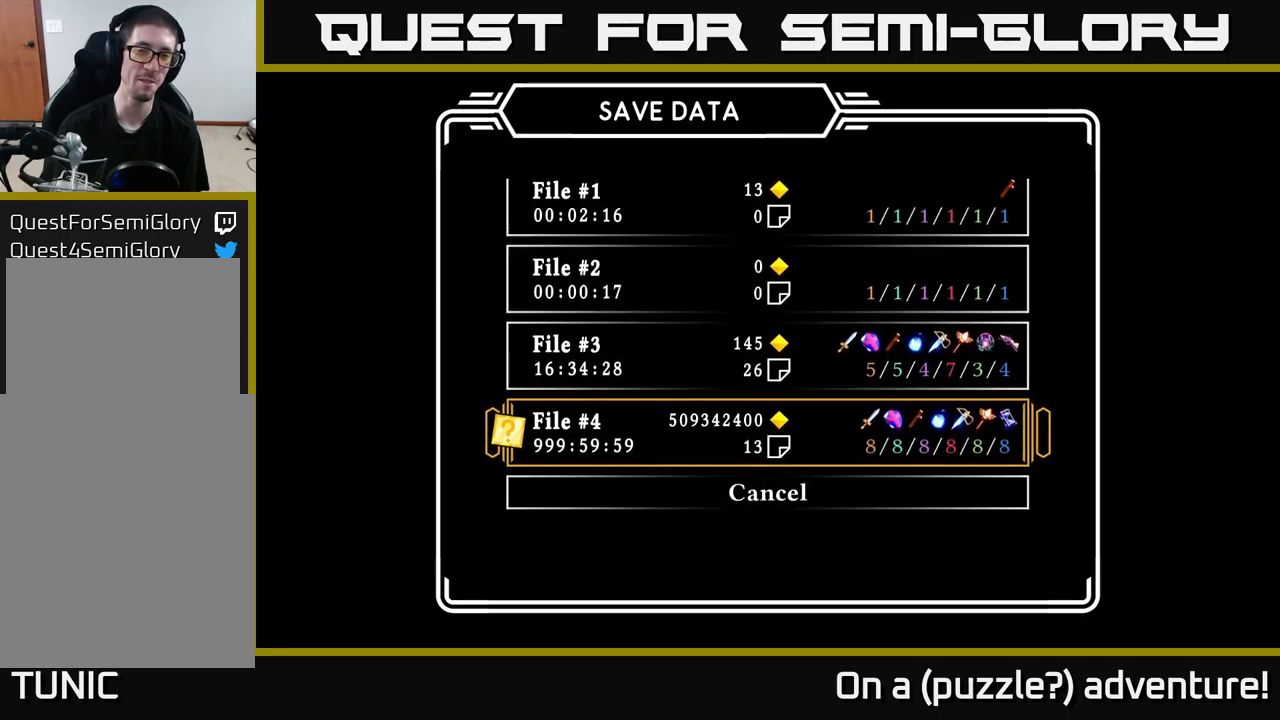
{"buttons": ["DPAD_DOWN"], "left_stick": "center", "right_stick": "center", "events": [[67, "DPAD_UP", "down"], [200, "DPAD_UP", "up"], [467, "DPAD_DOWN", "down"]]}
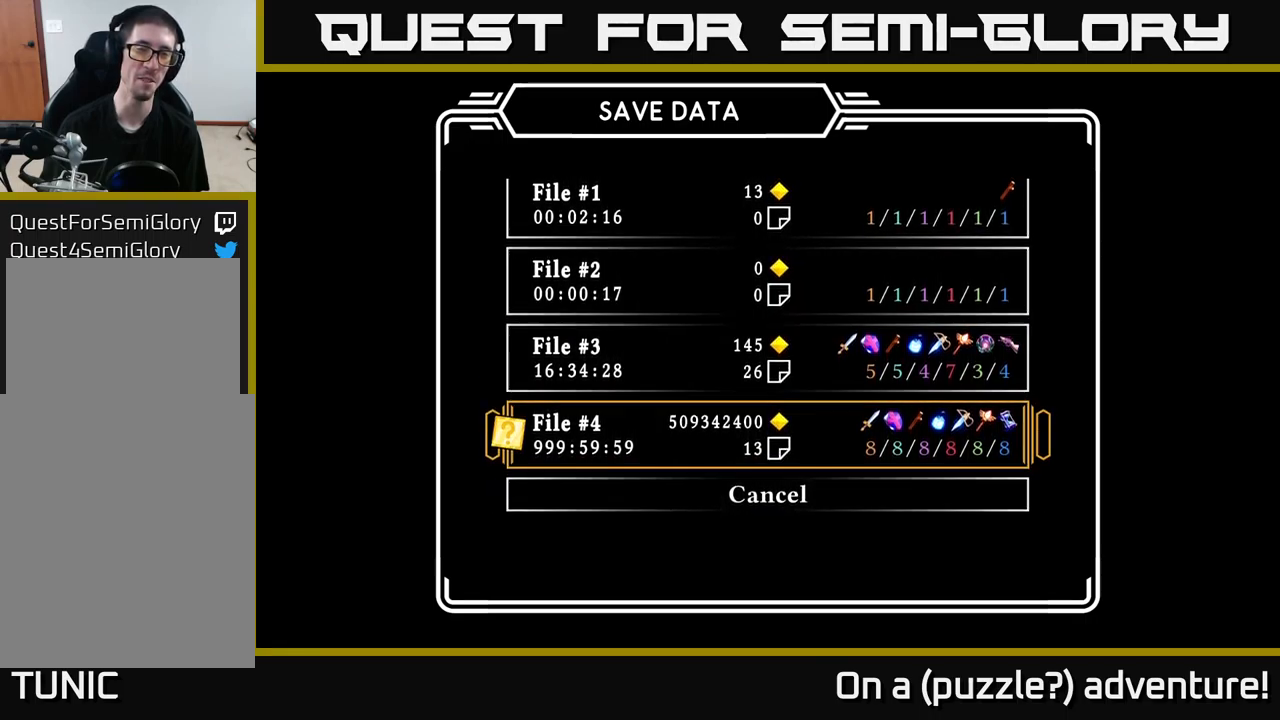
{"buttons": [], "left_stick": "center", "right_stick": "center", "events": [[117, "DPAD_DOWN", "up"]]}
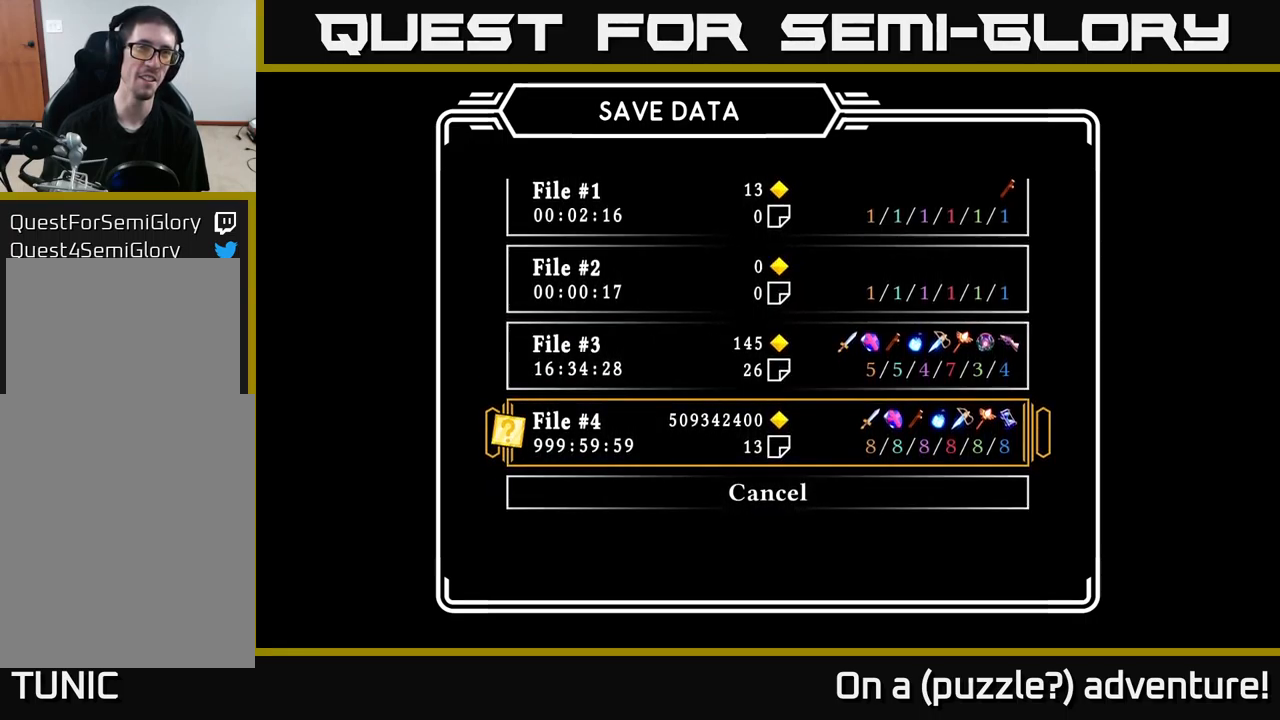
{"buttons": [], "left_stick": "center", "right_stick": "center", "events": []}
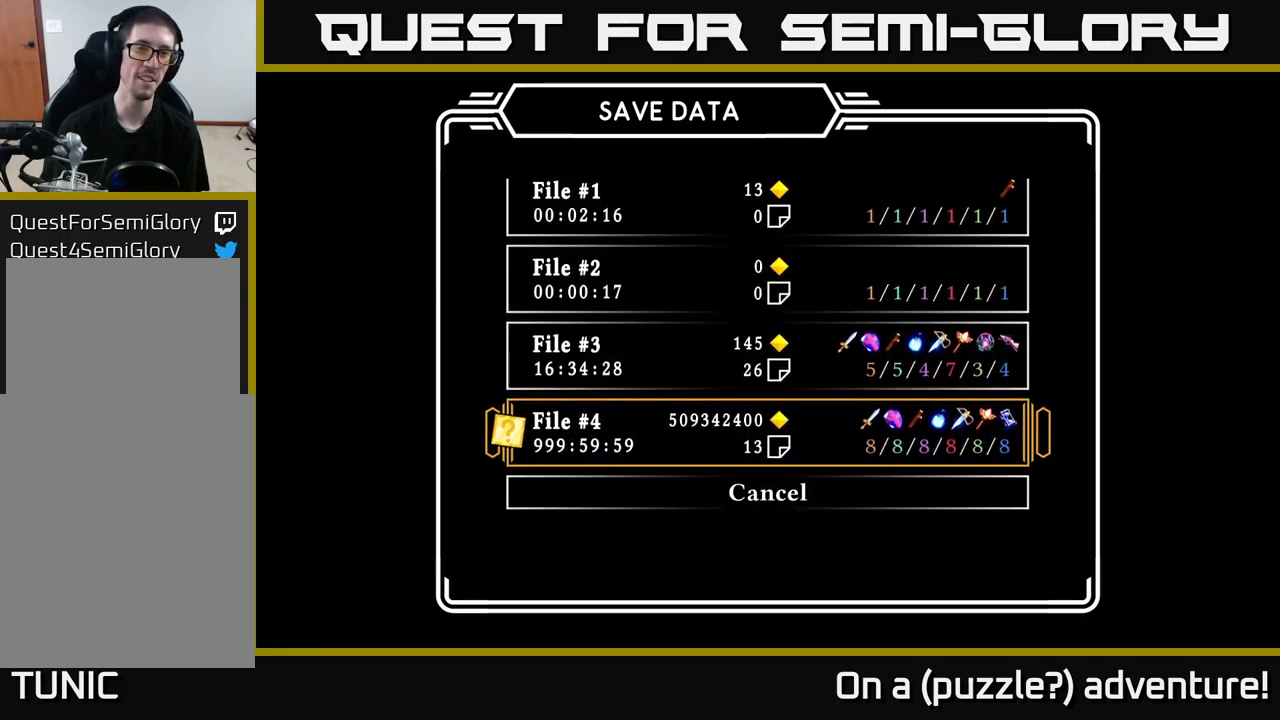
{"buttons": [], "left_stick": "center", "right_stick": "center", "events": []}
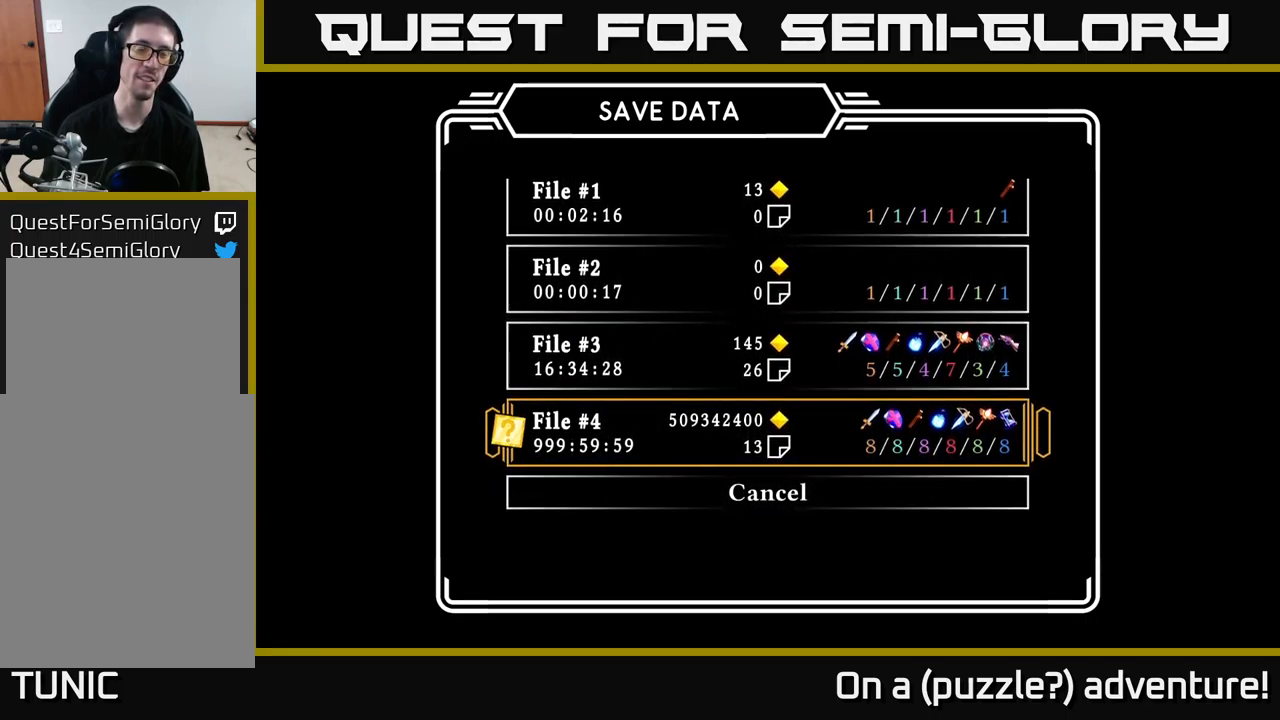
{"buttons": [], "left_stick": "center", "right_stick": "center", "events": []}
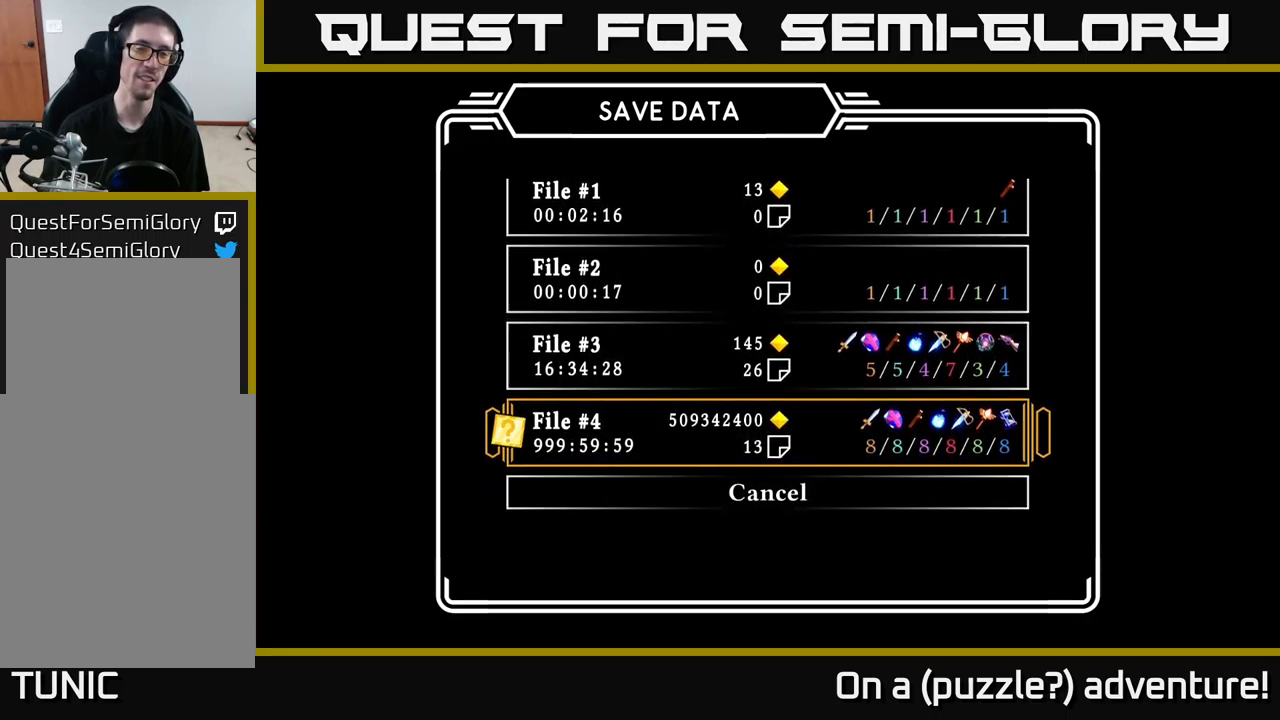
{"buttons": [], "left_stick": "center", "right_stick": "center", "events": []}
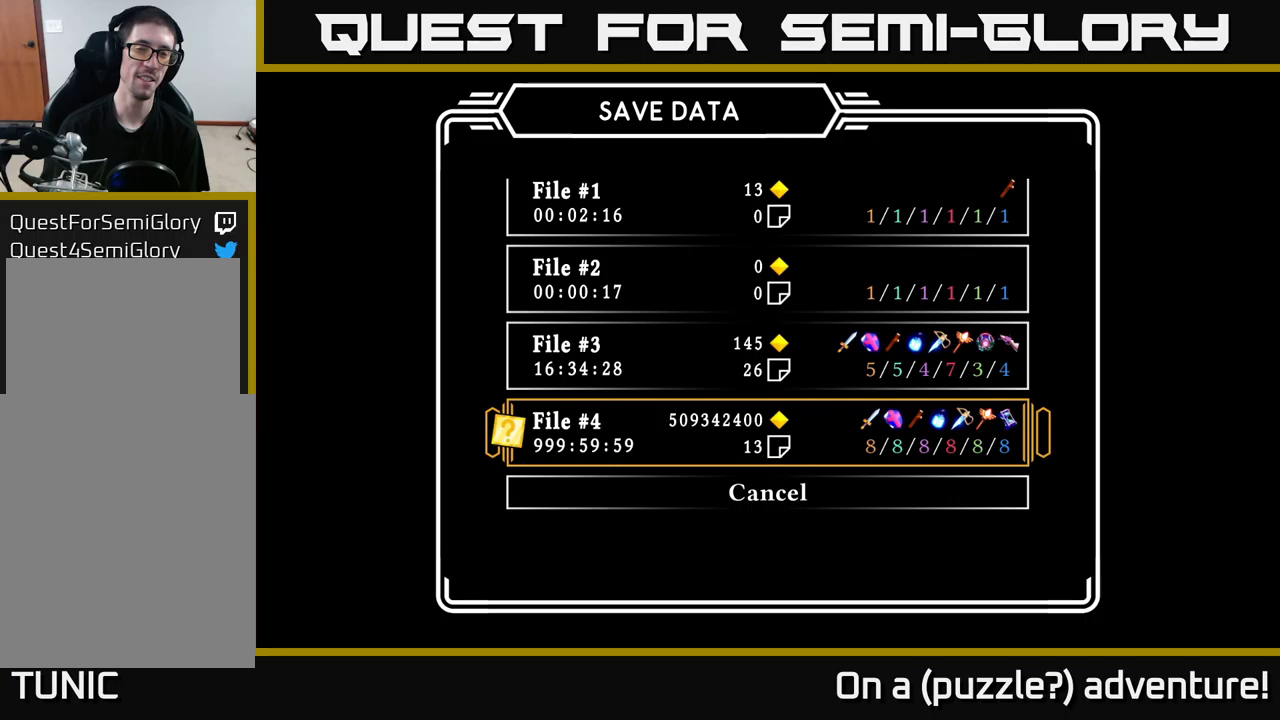
{"buttons": [], "left_stick": "center", "right_stick": "center", "events": []}
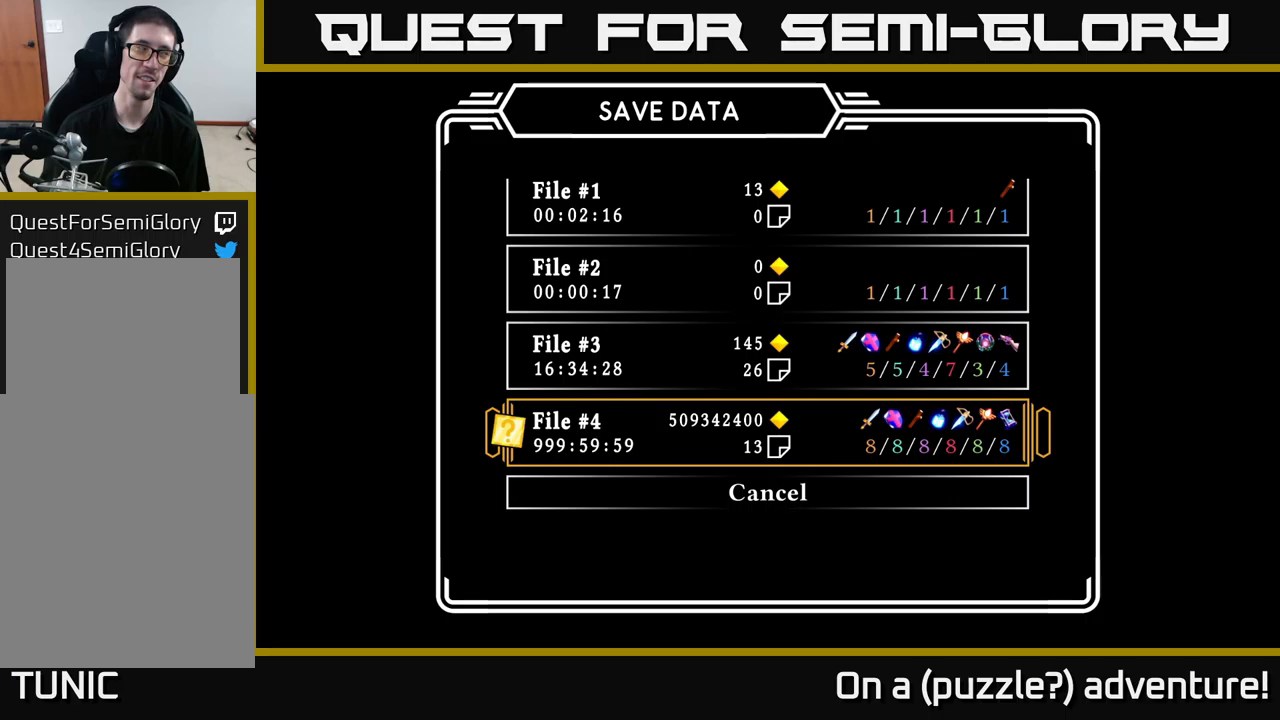
{"buttons": [], "left_stick": "center", "right_stick": "center", "events": []}
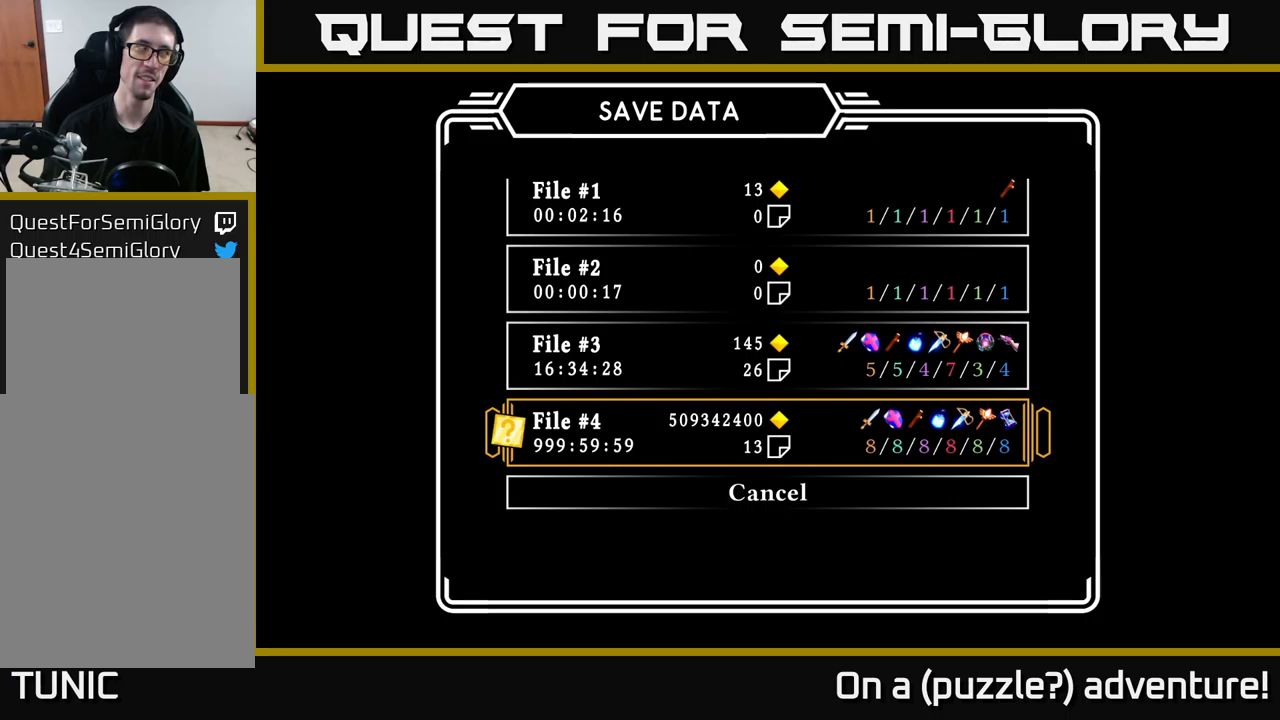
{"buttons": [], "left_stick": "center", "right_stick": "center", "events": []}
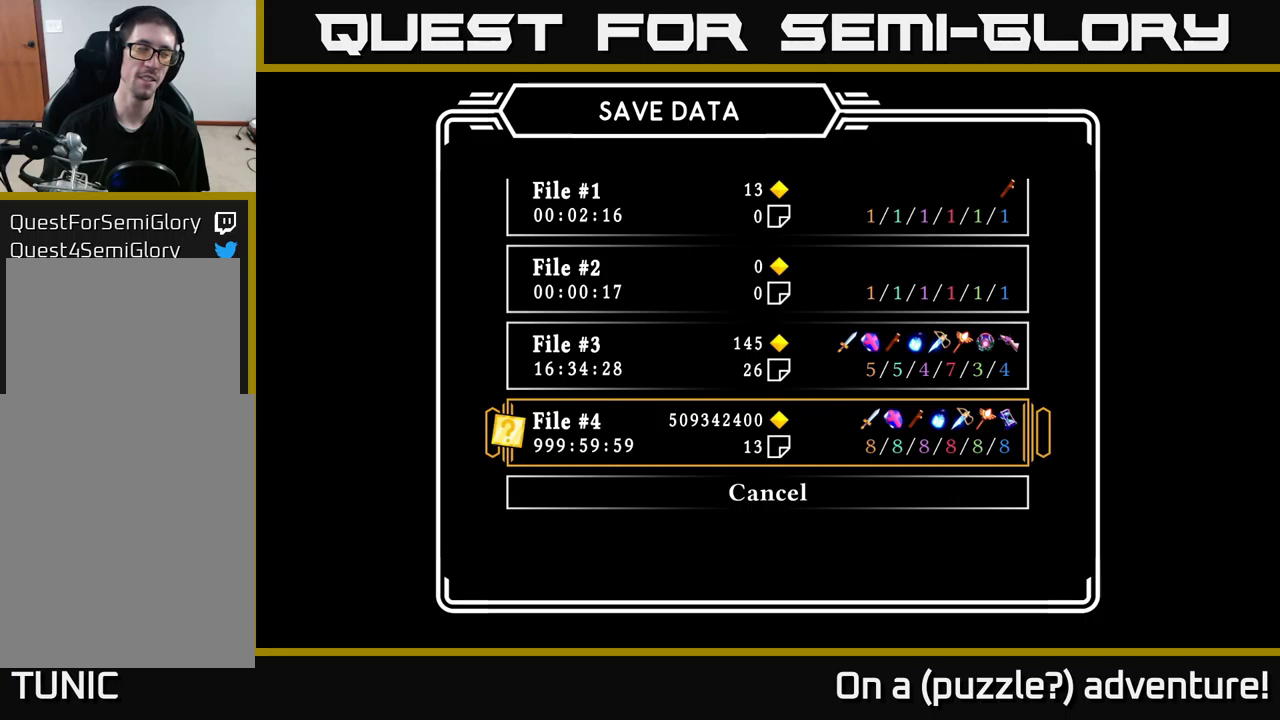
{"buttons": [], "left_stick": "center", "right_stick": "center", "events": []}
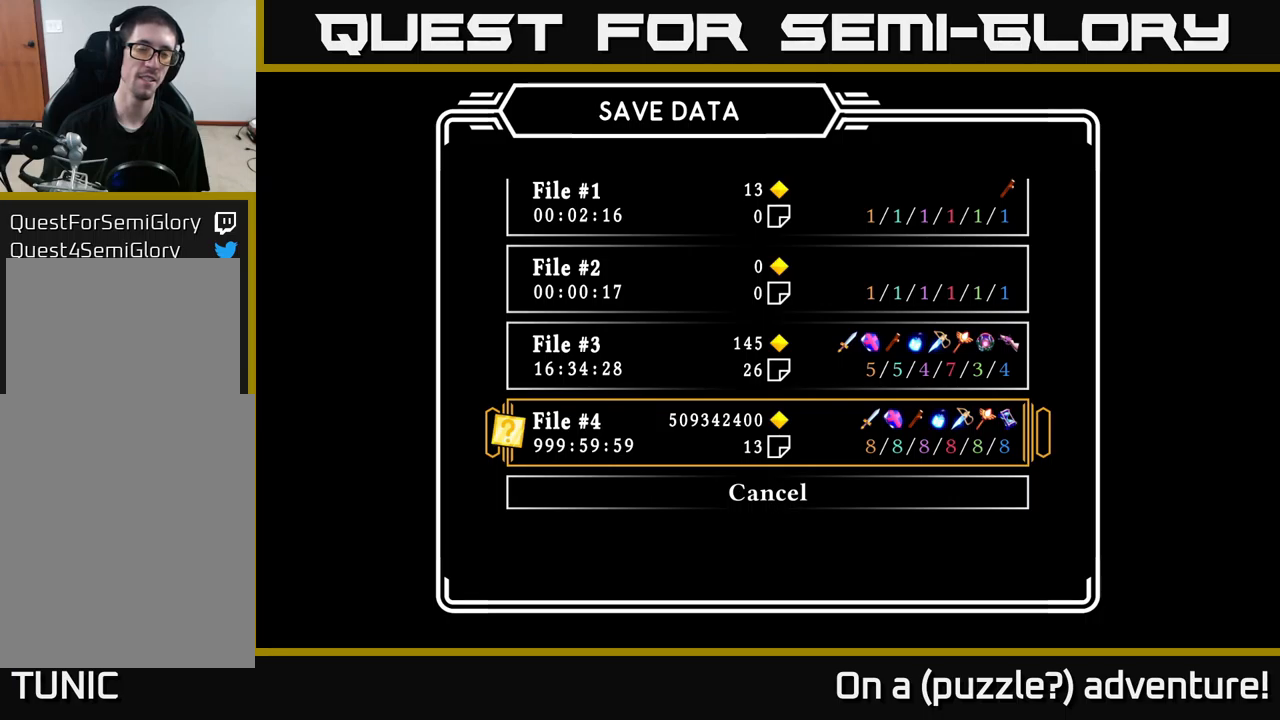
{"buttons": [], "left_stick": "center", "right_stick": "center", "events": []}
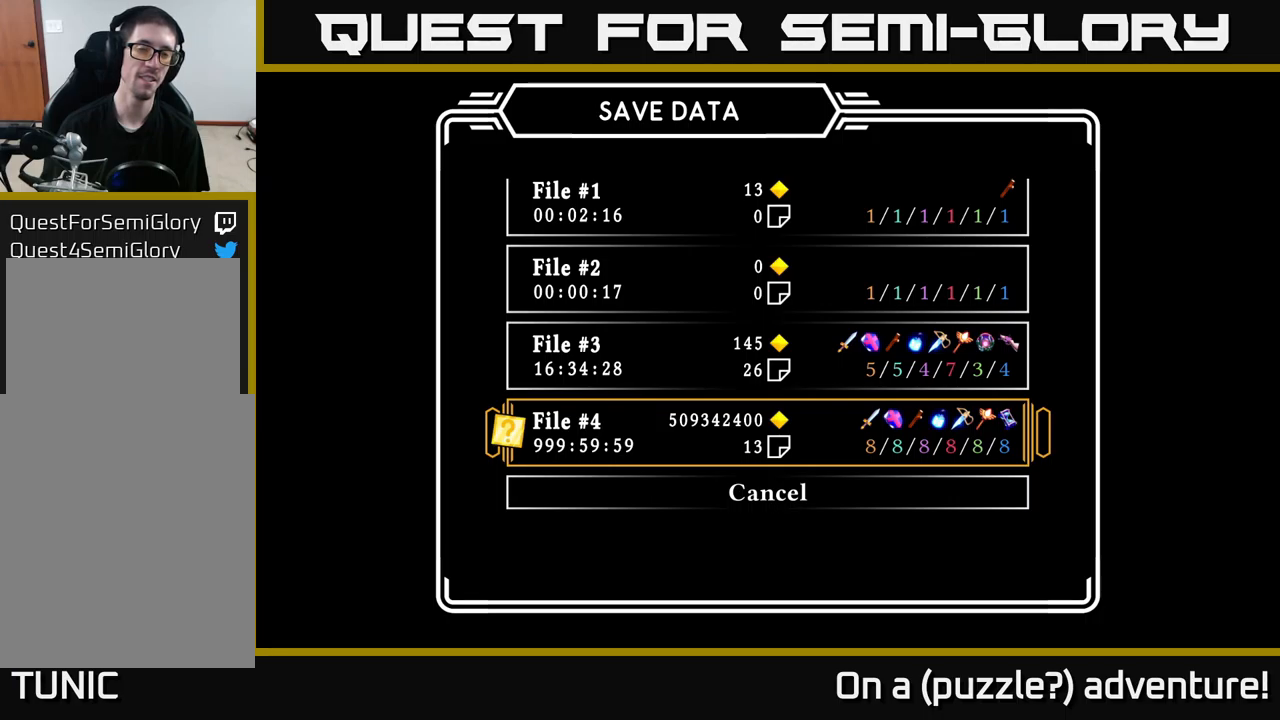
{"buttons": [], "left_stick": "center", "right_stick": "center", "events": []}
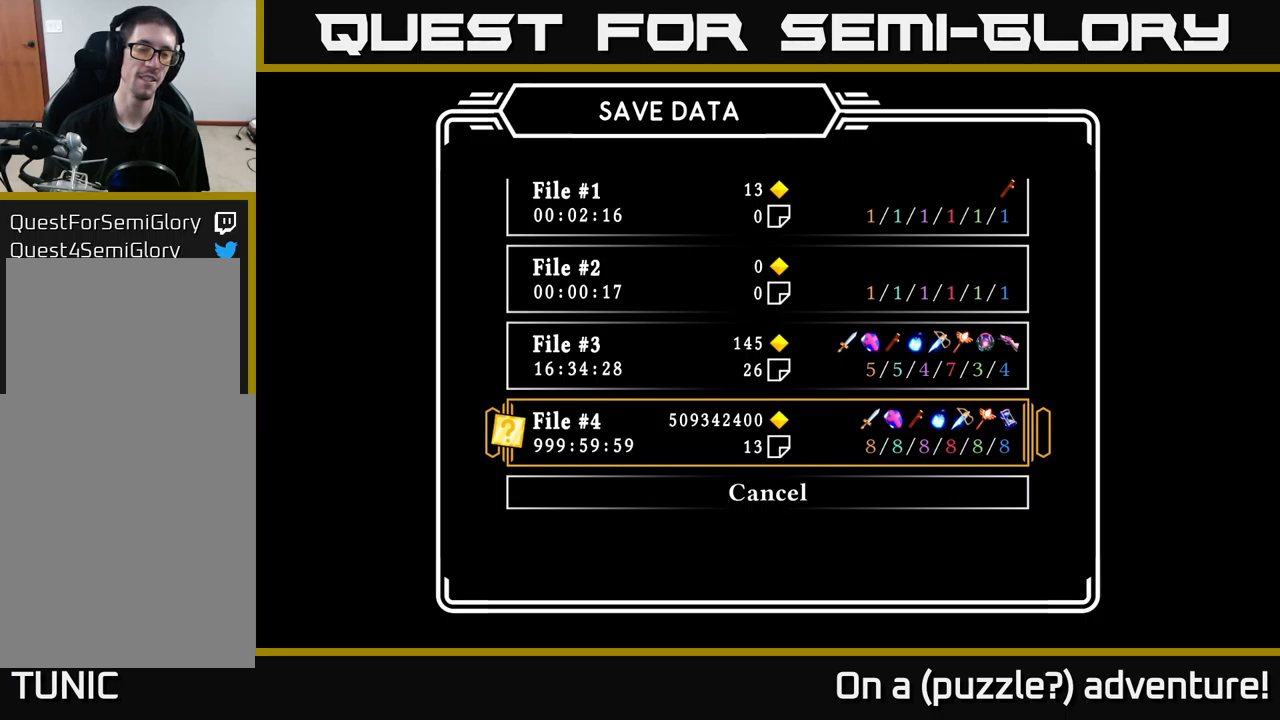
{"buttons": [], "left_stick": "center", "right_stick": "center", "events": [[50, "A", "down"], [250, "A", "up"]]}
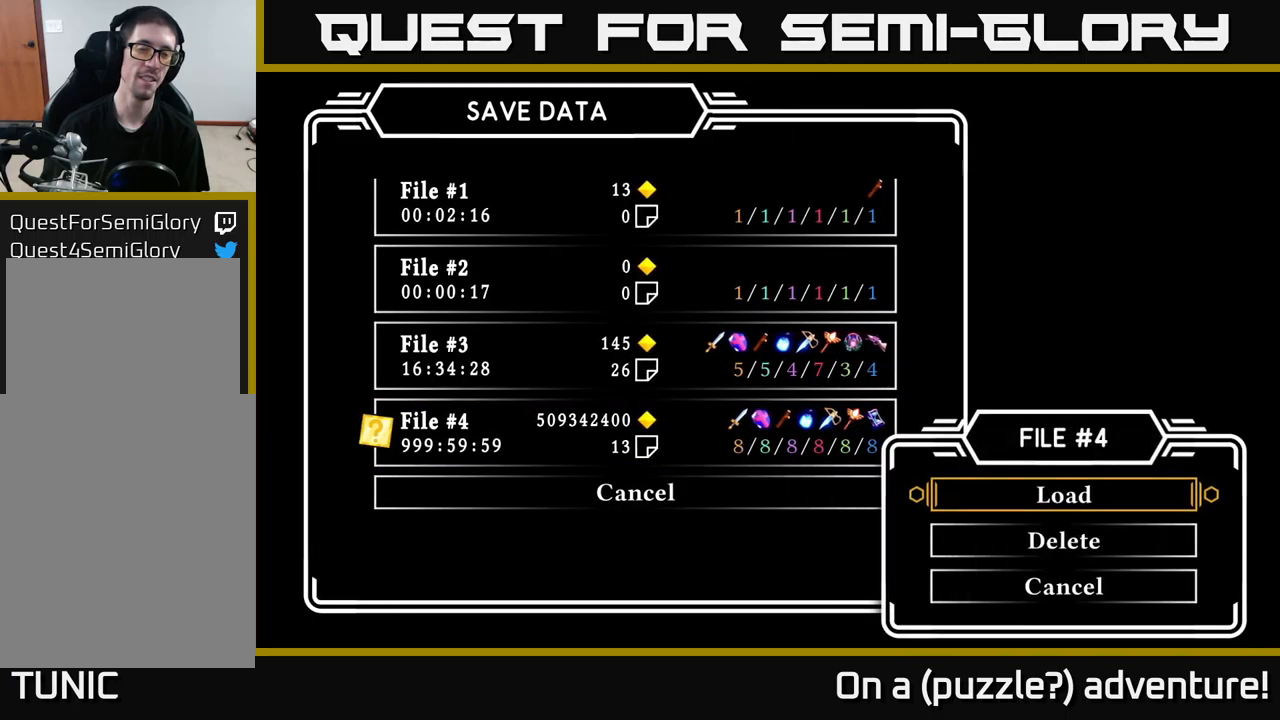
{"buttons": [], "left_stick": "center", "right_stick": "center", "events": []}
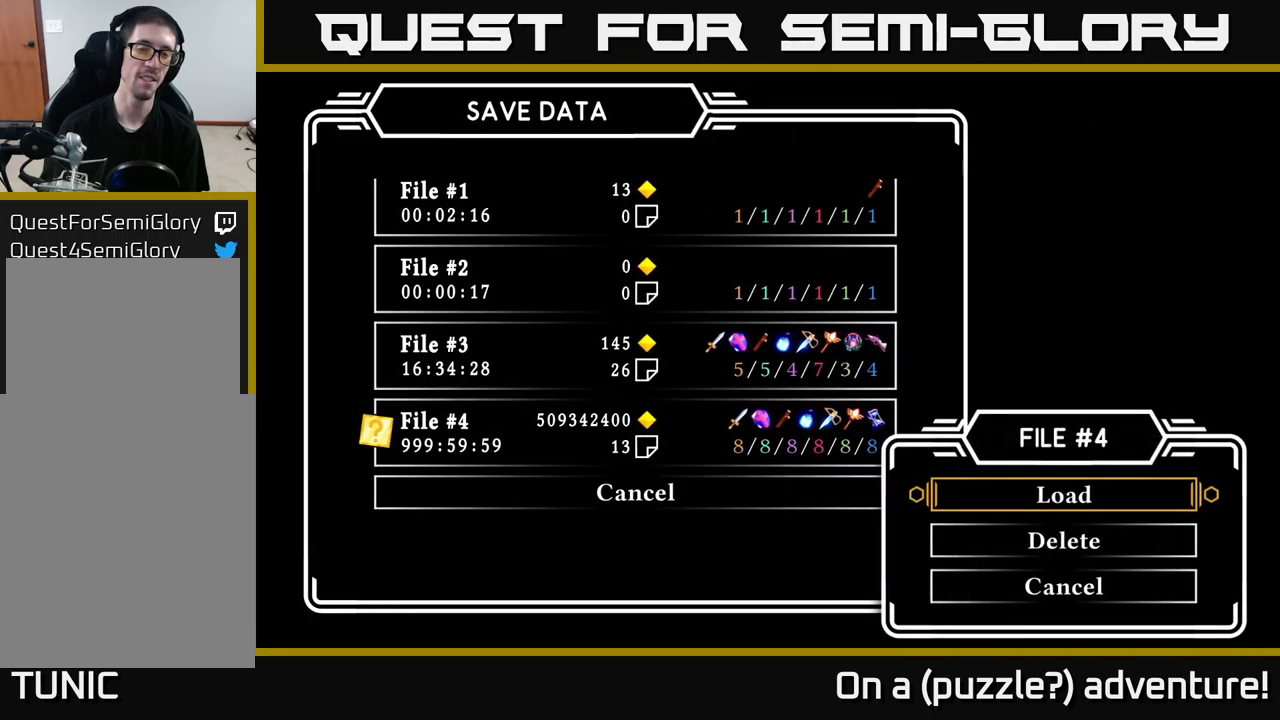
{"buttons": [], "left_stick": "center", "right_stick": "center", "events": []}
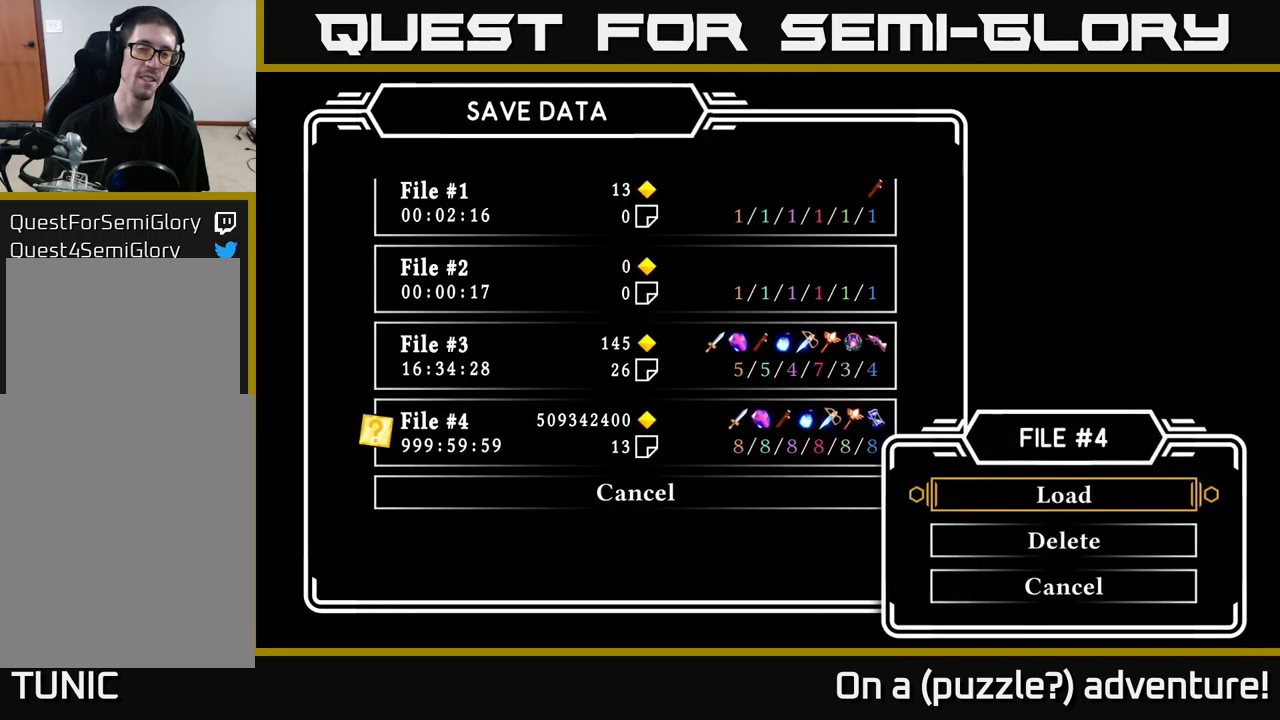
{"buttons": [], "left_stick": "center", "right_stick": "center", "events": []}
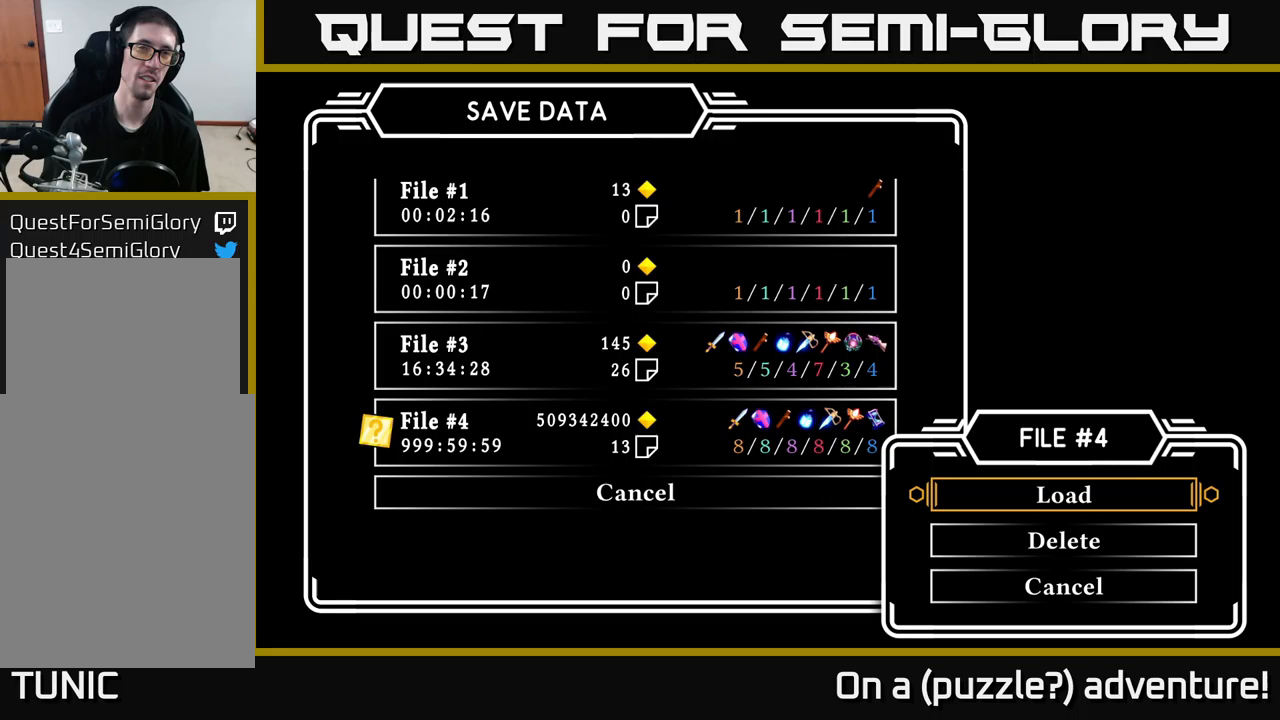
{"buttons": [], "left_stick": "center", "right_stick": "center", "events": []}
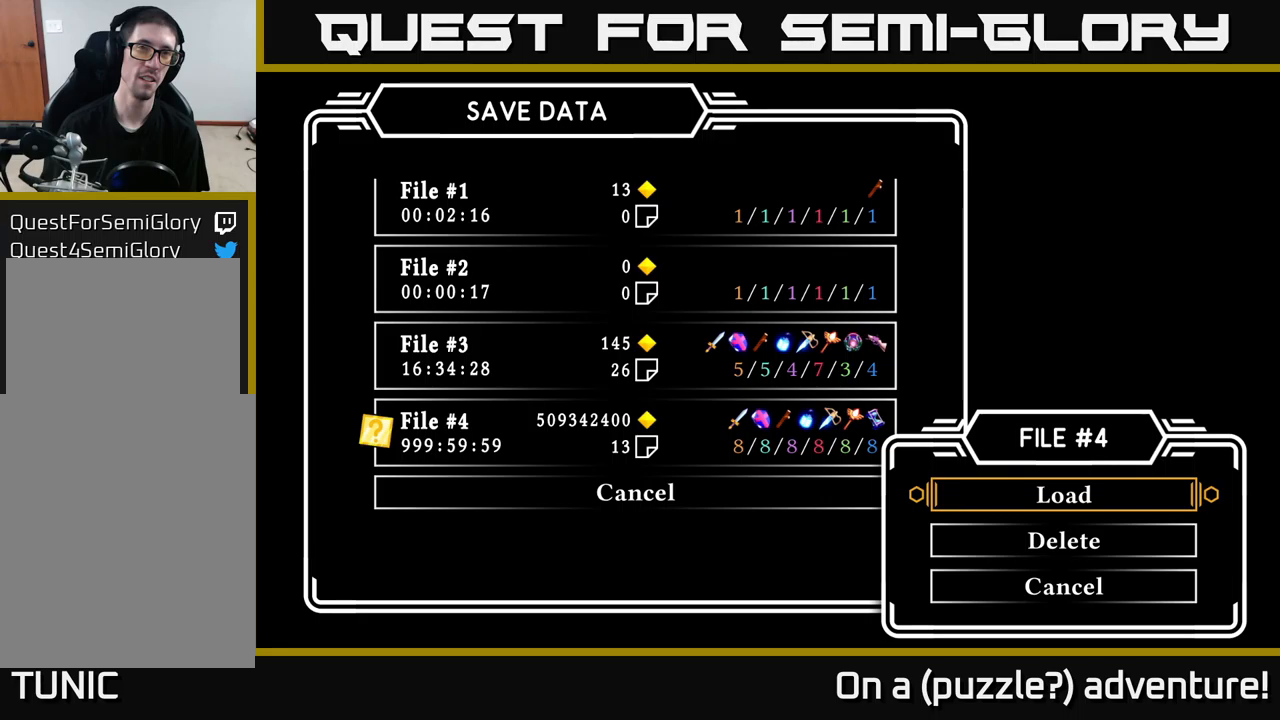
{"buttons": [], "left_stick": "center", "right_stick": "center", "events": []}
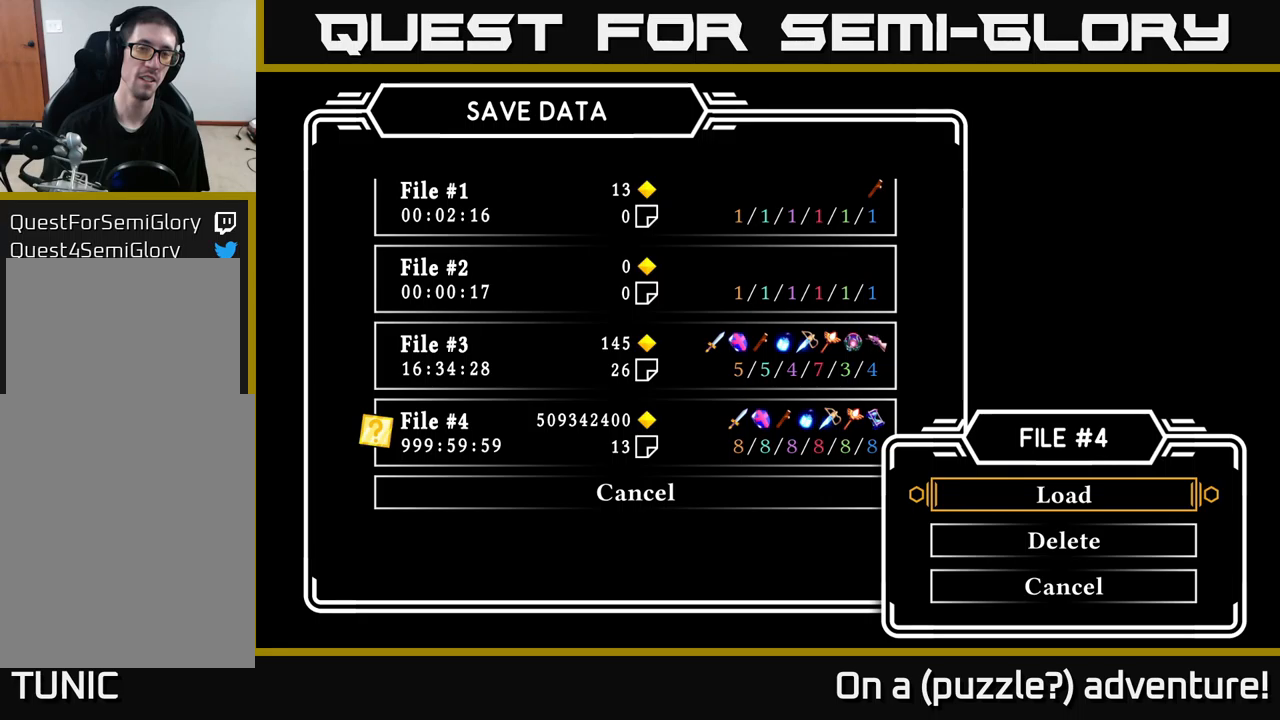
{"buttons": [], "left_stick": "center", "right_stick": "center", "events": []}
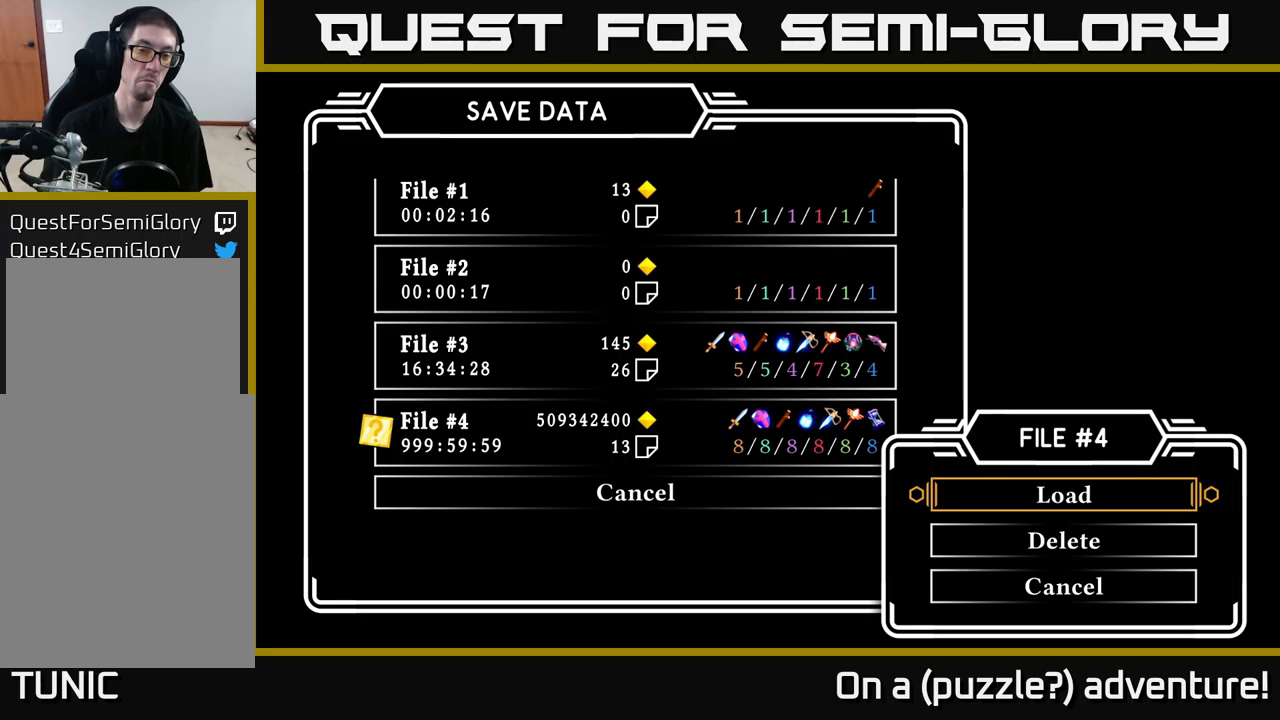
{"buttons": [], "left_stick": "center", "right_stick": "center", "events": []}
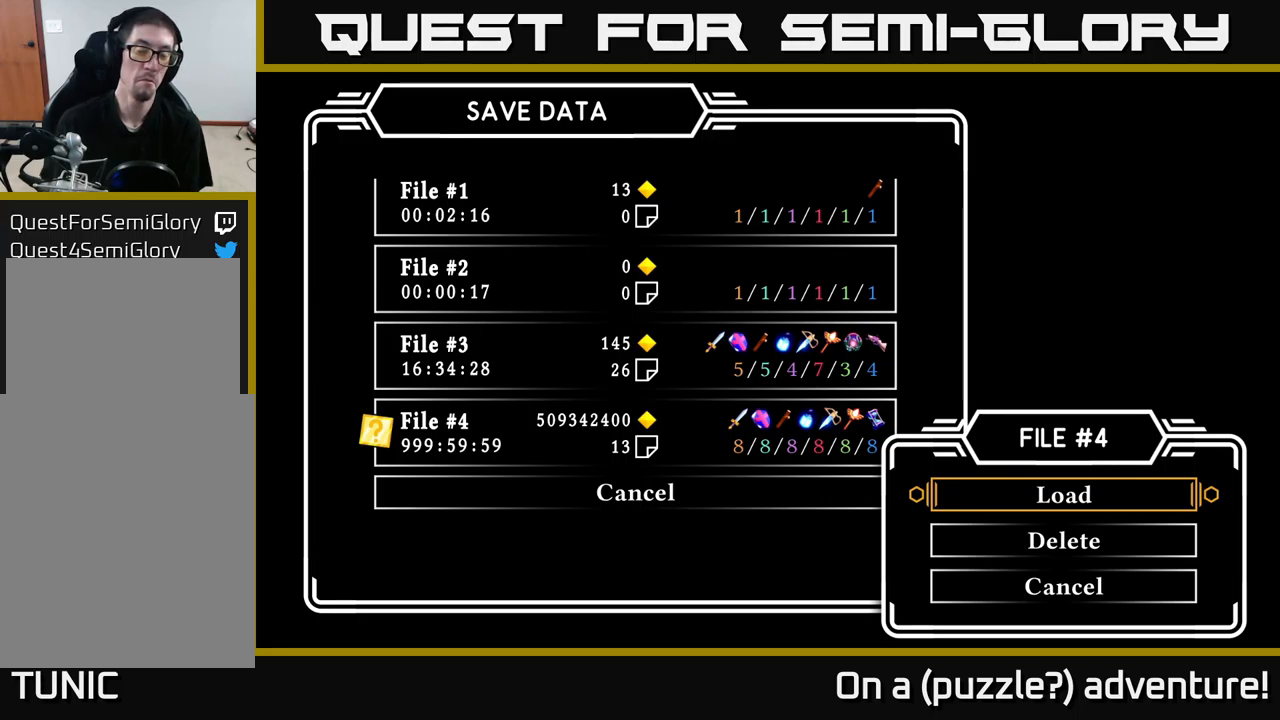
{"buttons": ["A"], "left_stick": "center", "right_stick": "center", "events": [[367, "A", "down"]]}
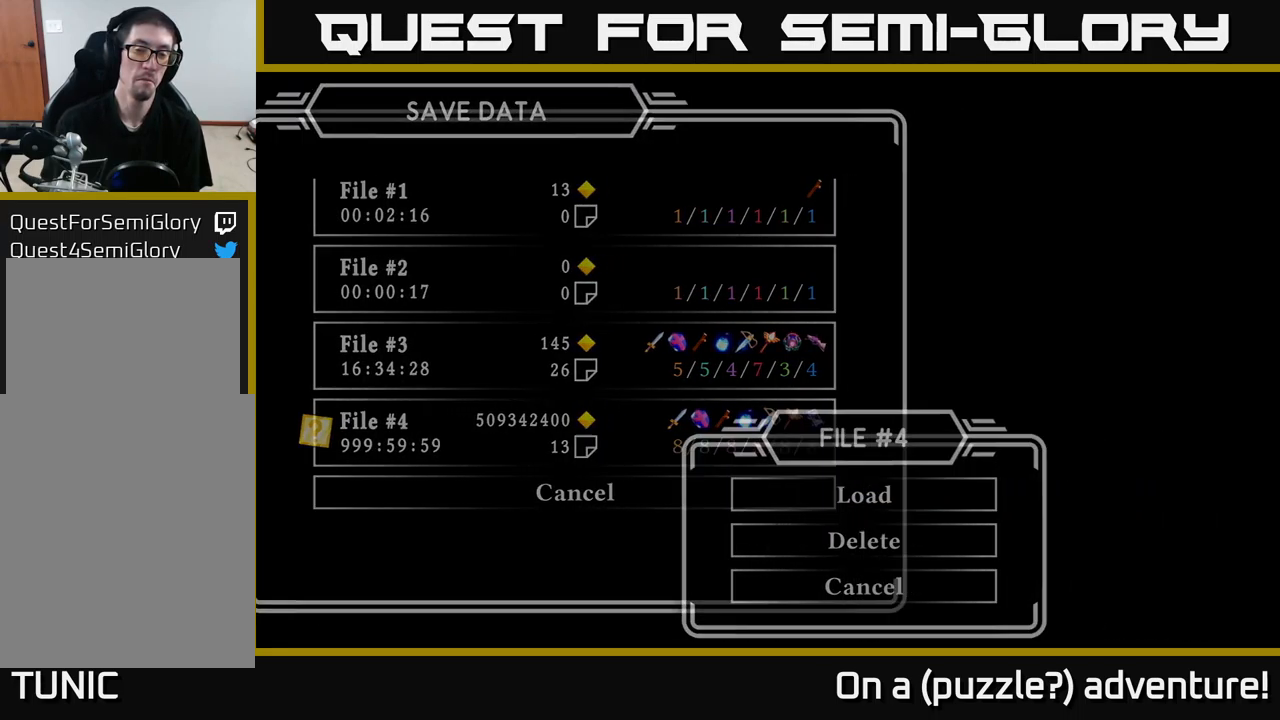
{"buttons": [], "left_stick": "center", "right_stick": "center", "events": [[17, "A", "up"]]}